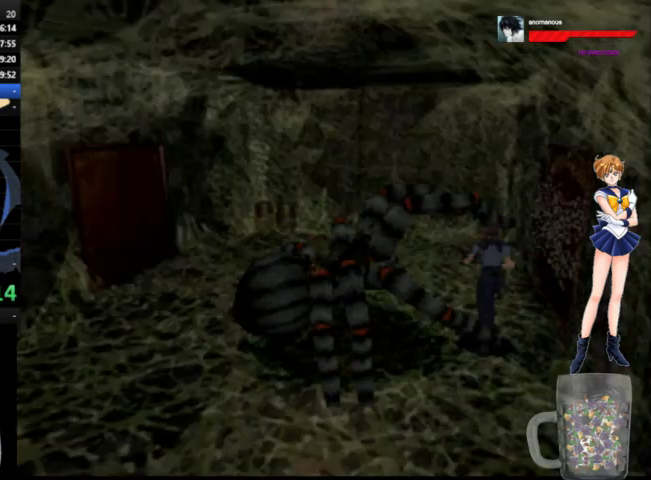
Gameplay with a controller (Xbox layout); each line is a JSON object with the inputs held at the frame after it. "events" lists button and stick changes between this image and that frame as [ms after this image, input, new state], when the widget could be followed in between. Not read: L2 L3 R2 R3.
{"buttons": ["DPAD_UP"], "left_stick": "center", "right_stick": "center", "events": [[300, "DPAD_RIGHT", "up"]]}
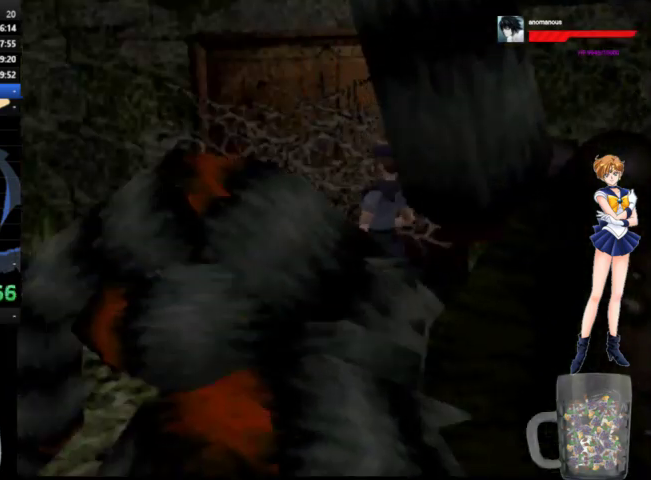
{"buttons": ["A", "DPAD_UP", "DPAD_LEFT"], "left_stick": "center", "right_stick": "center", "events": [[167, "A", "down"], [367, "DPAD_LEFT", "down"]]}
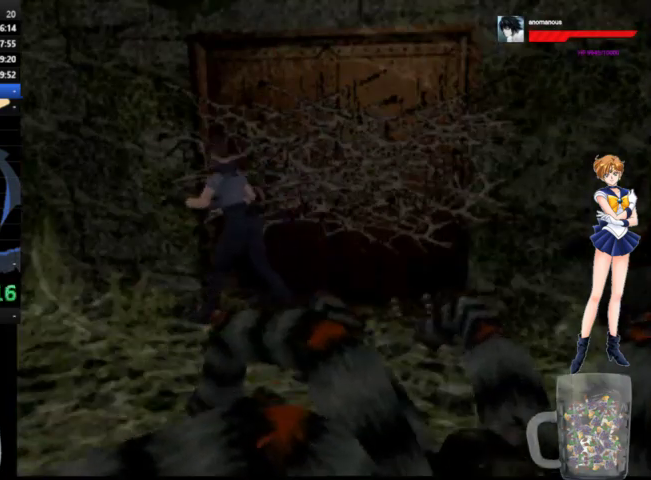
{"buttons": ["A", "DPAD_UP"], "left_stick": "center", "right_stick": "center", "events": [[300, "DPAD_LEFT", "up"]]}
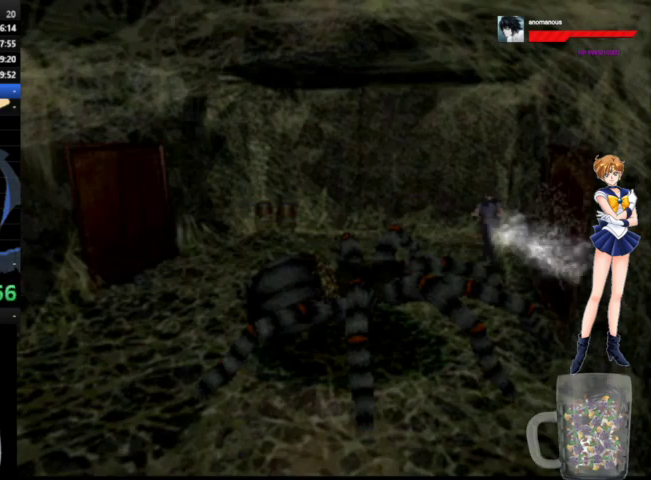
{"buttons": ["DPAD_LEFT"], "left_stick": "center", "right_stick": "center", "events": [[133, "A", "up"], [133, "DPAD_LEFT", "down"], [167, "DPAD_UP", "up"]]}
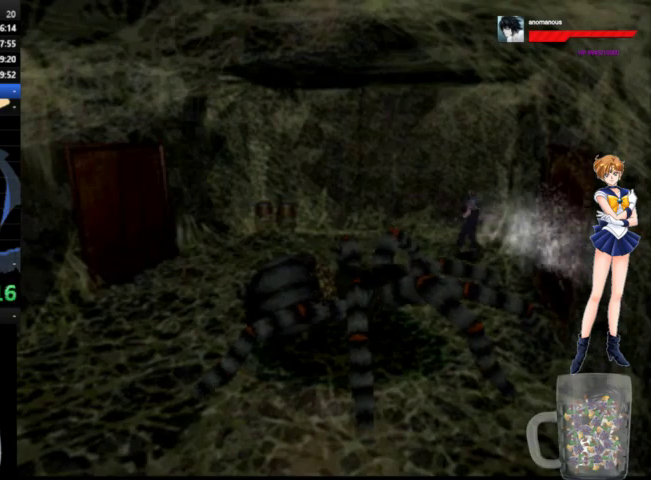
{"buttons": ["DPAD_UP", "DPAD_LEFT"], "left_stick": "center", "right_stick": "center", "events": [[500, "DPAD_UP", "down"]]}
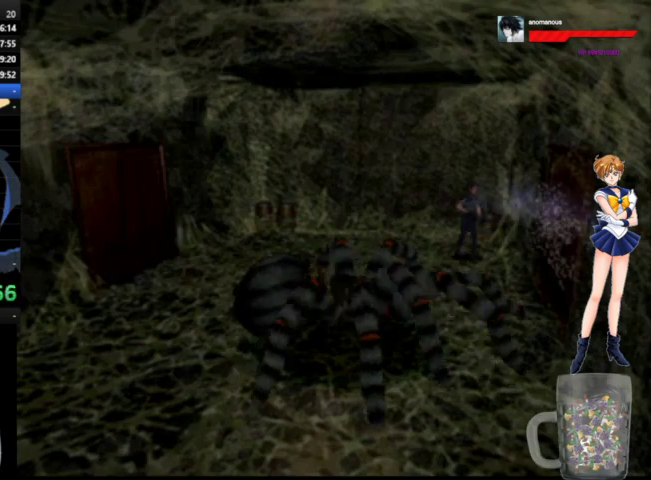
{"buttons": ["A", "DPAD_UP"], "left_stick": "center", "right_stick": "center", "events": [[33, "A", "down"], [67, "DPAD_LEFT", "up"]]}
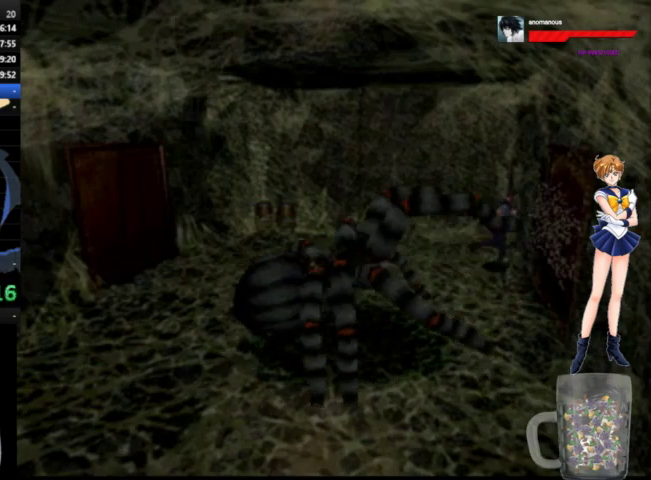
{"buttons": ["A", "DPAD_UP", "DPAD_RIGHT"], "left_stick": "center", "right_stick": "center", "events": [[300, "DPAD_RIGHT", "down"]]}
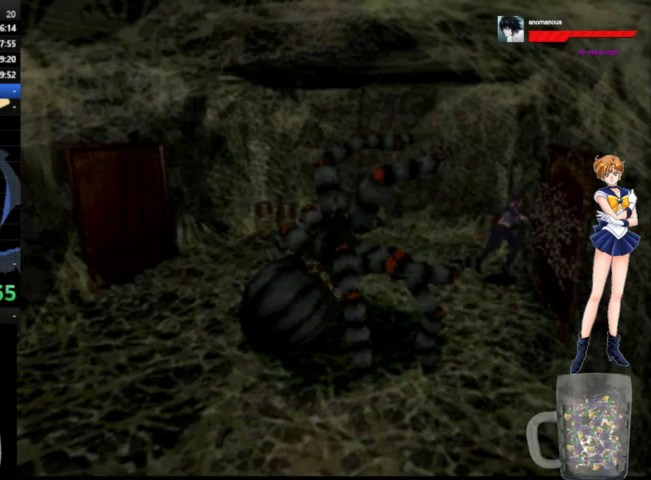
{"buttons": ["A", "DPAD_UP", "DPAD_RIGHT"], "left_stick": "center", "right_stick": "center", "events": [[67, "DPAD_RIGHT", "up"], [300, "DPAD_RIGHT", "down"]]}
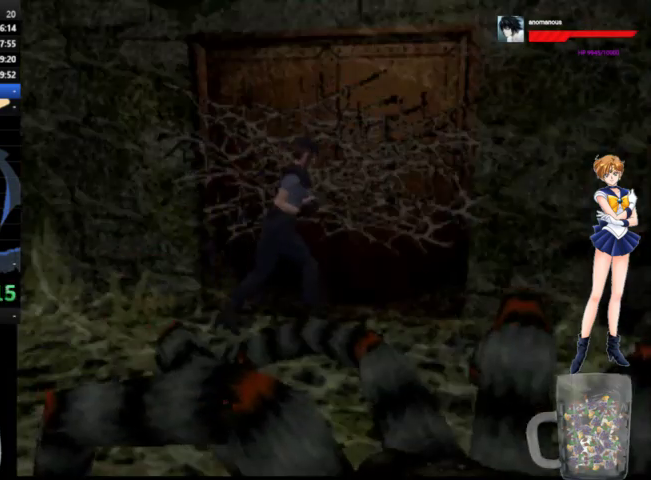
{"buttons": ["DPAD_UP"], "left_stick": "center", "right_stick": "center", "events": [[67, "DPAD_RIGHT", "up"], [167, "DPAD_RIGHT", "down"], [400, "DPAD_RIGHT", "up"], [500, "A", "up"]]}
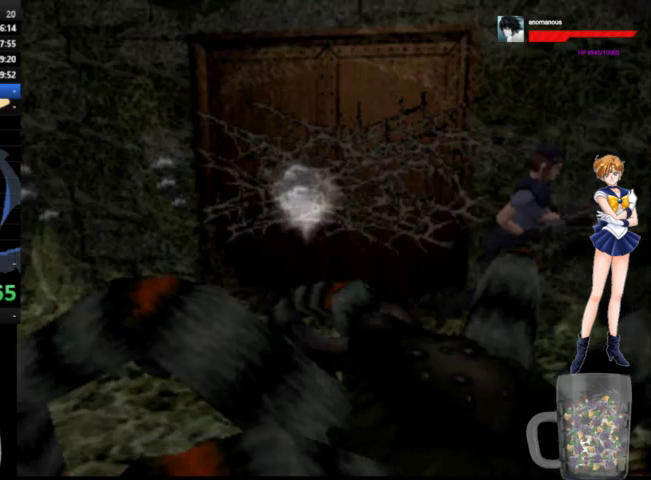
{"buttons": ["DPAD_LEFT"], "left_stick": "center", "right_stick": "center", "events": [[33, "DPAD_LEFT", "down"], [367, "DPAD_UP", "up"]]}
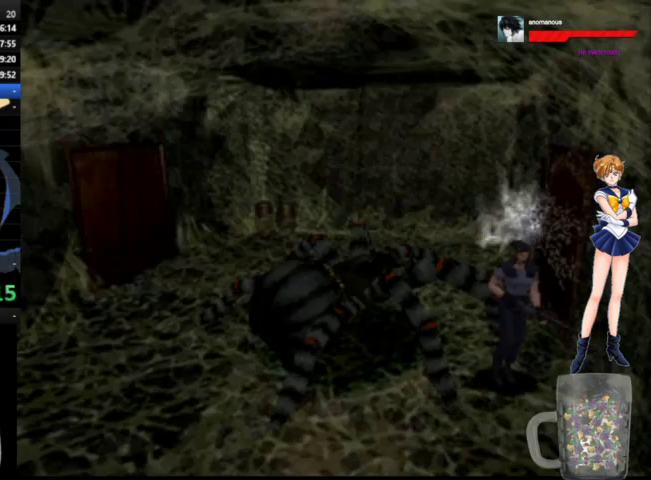
{"buttons": ["DPAD_LEFT"], "left_stick": "center", "right_stick": "center", "events": []}
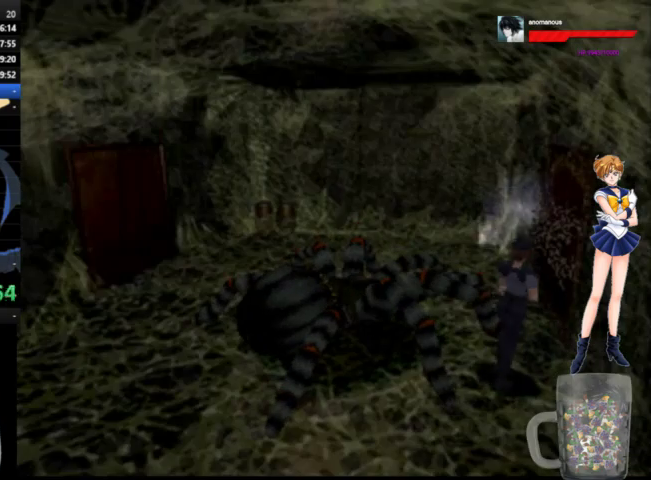
{"buttons": ["DPAD_UP", "DPAD_RIGHT"], "left_stick": "center", "right_stick": "center", "events": [[67, "DPAD_UP", "down"], [100, "A", "down"], [100, "DPAD_LEFT", "up"], [400, "DPAD_RIGHT", "down"], [433, "A", "up"]]}
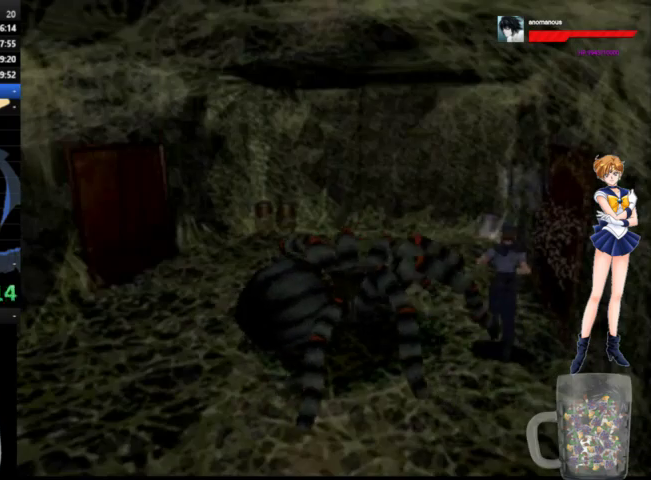
{"buttons": [], "left_stick": "center", "right_stick": "center", "events": [[67, "DPAD_UP", "up"], [300, "DPAD_UP", "down"], [333, "DPAD_RIGHT", "up"], [500, "DPAD_UP", "up"]]}
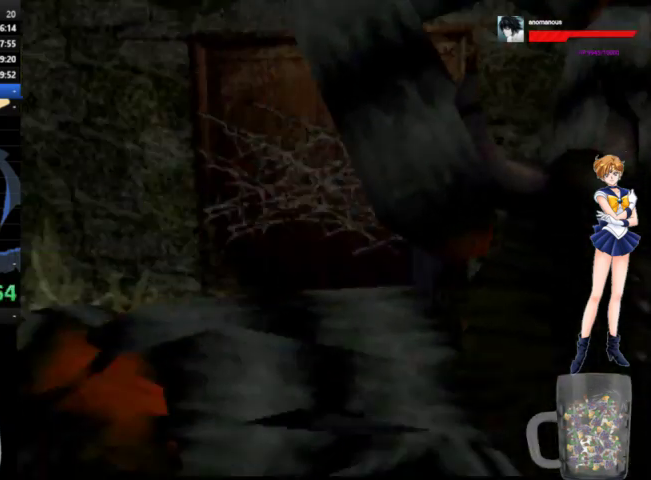
{"buttons": ["A", "DPAD_UP", "DPAD_LEFT"], "left_stick": "center", "right_stick": "center", "events": [[167, "DPAD_UP", "down"], [300, "A", "down"], [367, "DPAD_LEFT", "down"]]}
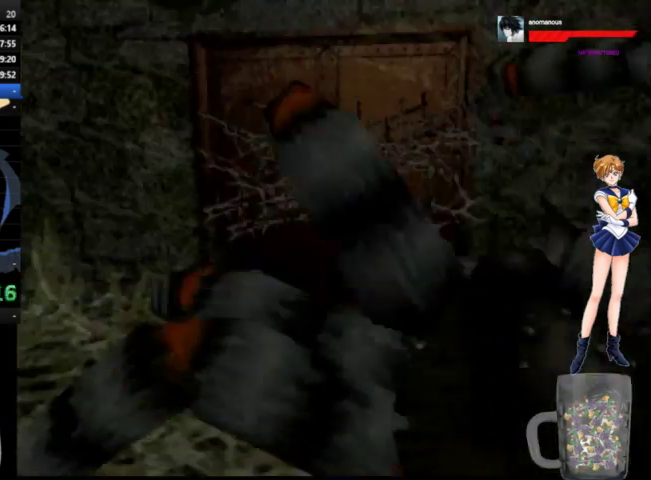
{"buttons": ["A", "DPAD_UP"], "left_stick": "center", "right_stick": "center", "events": [[367, "DPAD_LEFT", "up"]]}
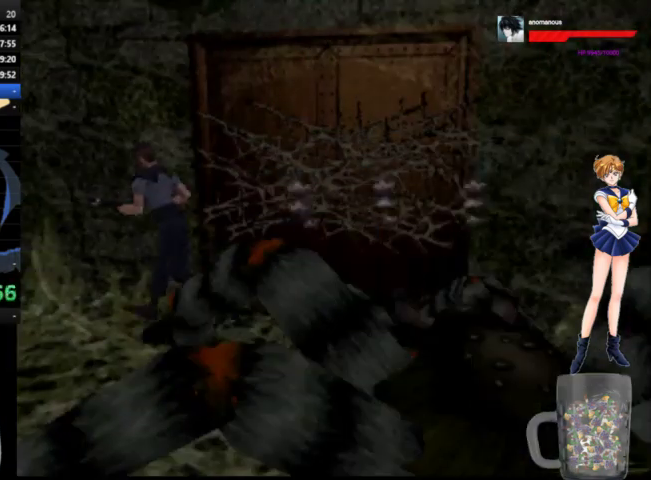
{"buttons": ["DPAD_LEFT"], "left_stick": "center", "right_stick": "center", "events": [[300, "A", "up"], [367, "DPAD_LEFT", "down"], [467, "DPAD_UP", "up"]]}
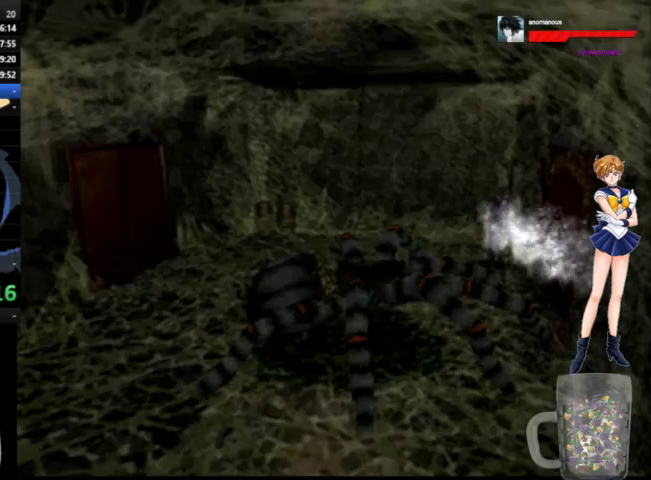
{"buttons": ["DPAD_LEFT"], "left_stick": "center", "right_stick": "center", "events": []}
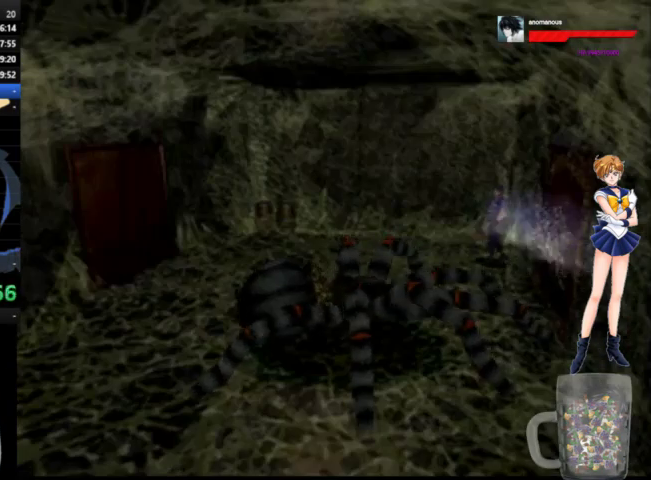
{"buttons": ["A", "DPAD_UP"], "left_stick": "center", "right_stick": "center", "events": [[167, "A", "down"], [167, "DPAD_UP", "down"], [200, "DPAD_LEFT", "up"]]}
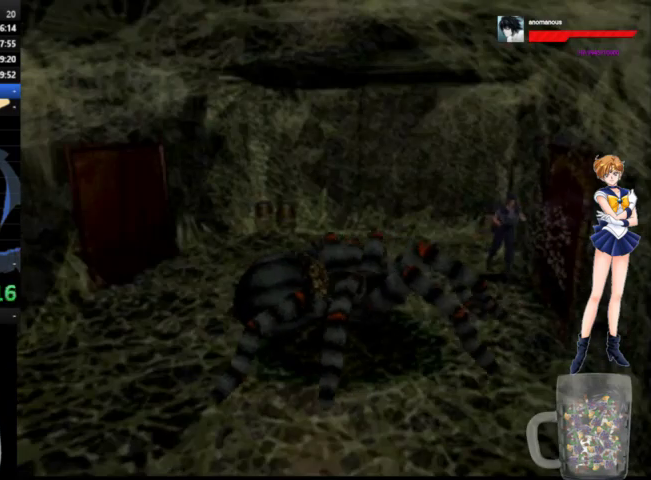
{"buttons": [], "left_stick": "center", "right_stick": "center", "events": [[233, "A", "up"], [400, "DPAD_UP", "up"]]}
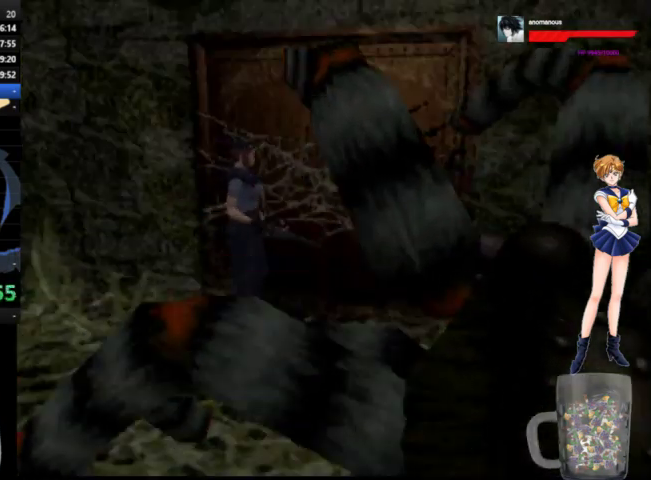
{"buttons": ["A", "DPAD_UP"], "left_stick": "center", "right_stick": "center", "events": [[67, "DPAD_UP", "down"], [167, "A", "down"]]}
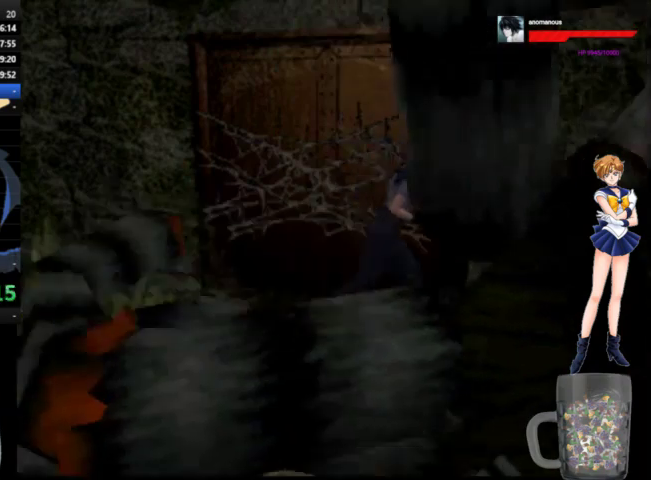
{"buttons": ["DPAD_LEFT"], "left_stick": "center", "right_stick": "center", "events": [[400, "A", "up"], [467, "DPAD_LEFT", "down"], [500, "DPAD_UP", "up"]]}
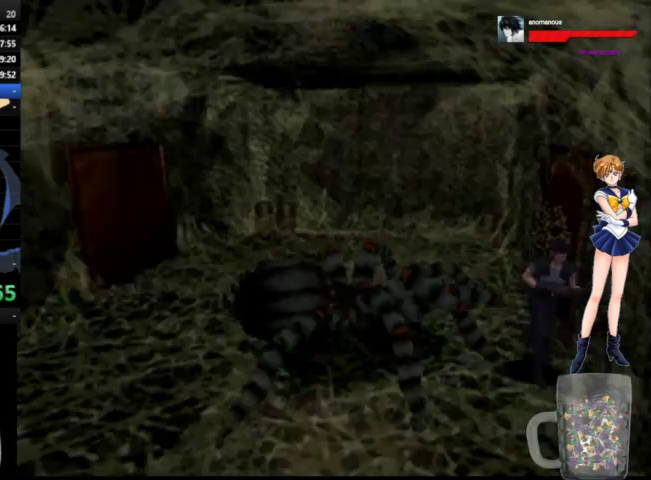
{"buttons": ["DPAD_LEFT"], "left_stick": "center", "right_stick": "center", "events": []}
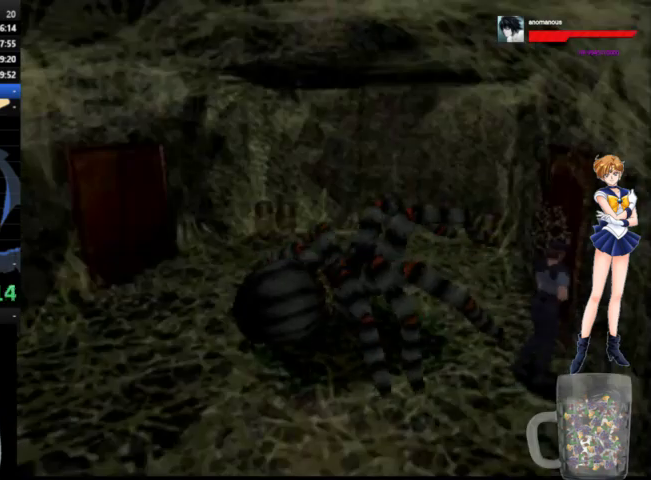
{"buttons": ["DPAD_UP"], "left_stick": "center", "right_stick": "center", "events": [[200, "DPAD_UP", "down"], [233, "DPAD_LEFT", "up"], [300, "A", "down"], [467, "A", "up"]]}
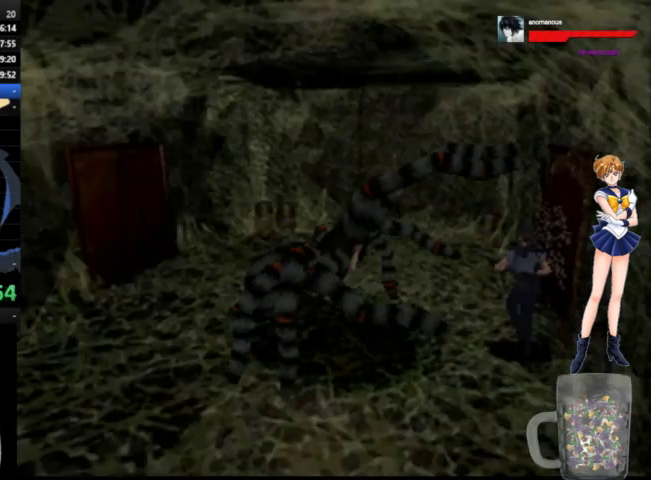
{"buttons": ["A", "DPAD_UP", "DPAD_RIGHT"], "left_stick": "center", "right_stick": "center", "events": [[100, "DPAD_RIGHT", "down"], [133, "A", "down"]]}
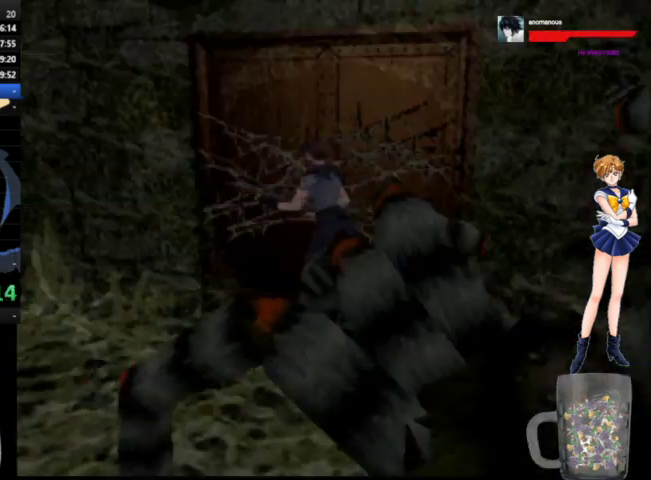
{"buttons": ["A", "DPAD_UP"], "left_stick": "center", "right_stick": "center", "events": [[100, "A", "up"], [300, "DPAD_RIGHT", "up"], [367, "A", "down"]]}
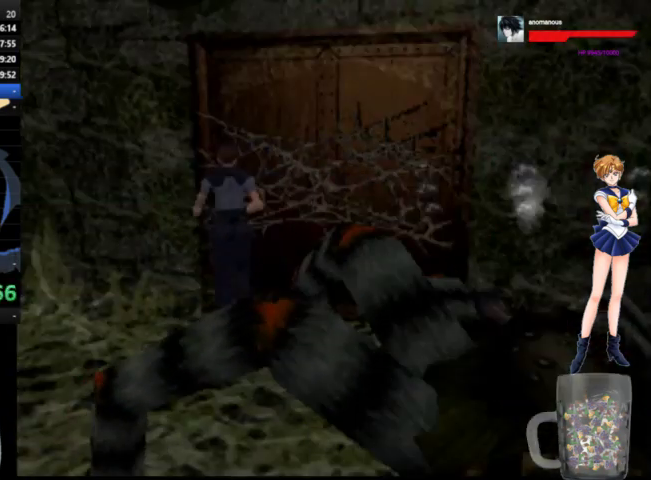
{"buttons": ["DPAD_RIGHT"], "left_stick": "center", "right_stick": "center", "events": [[133, "A", "up"], [233, "DPAD_UP", "up"], [367, "DPAD_RIGHT", "down"]]}
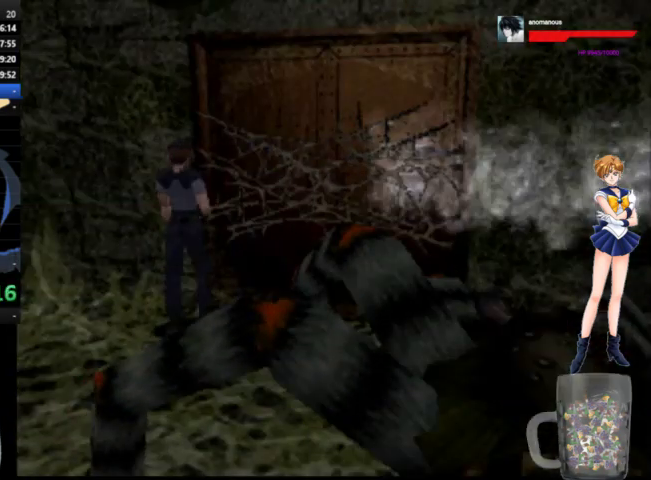
{"buttons": ["R1", "DPAD_LEFT"], "left_stick": "center", "right_stick": "center", "events": [[67, "DPAD_RIGHT", "up"], [100, "R1", "down"], [333, "DPAD_LEFT", "down"]]}
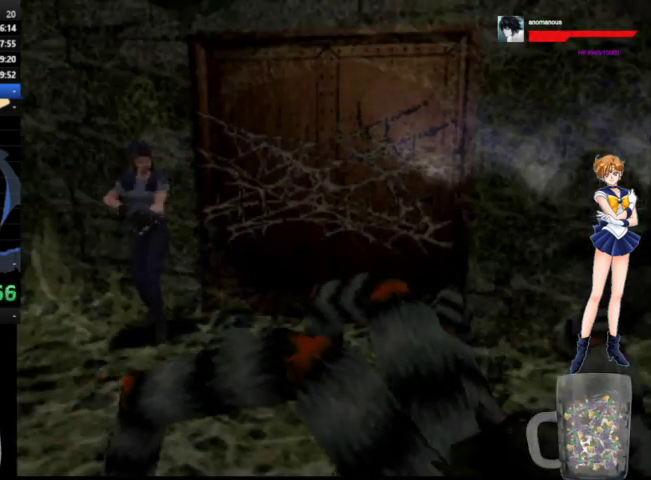
{"buttons": ["R1", "DPAD_LEFT"], "left_stick": "center", "right_stick": "center", "events": []}
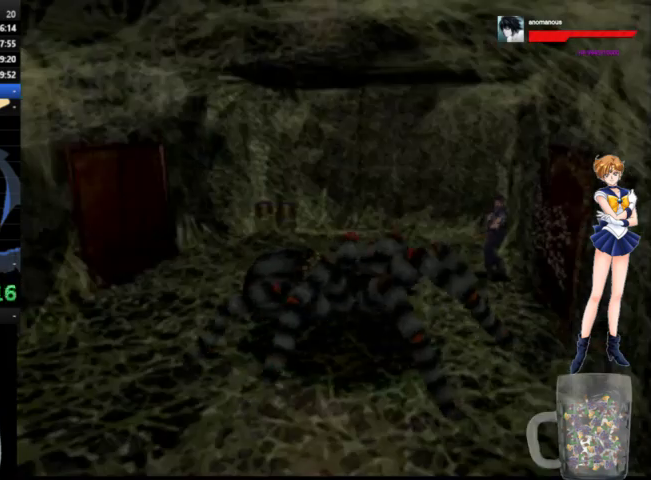
{"buttons": ["R1"], "left_stick": "center", "right_stick": "center", "events": [[267, "X", "down"], [300, "DPAD_LEFT", "up"], [400, "X", "up"]]}
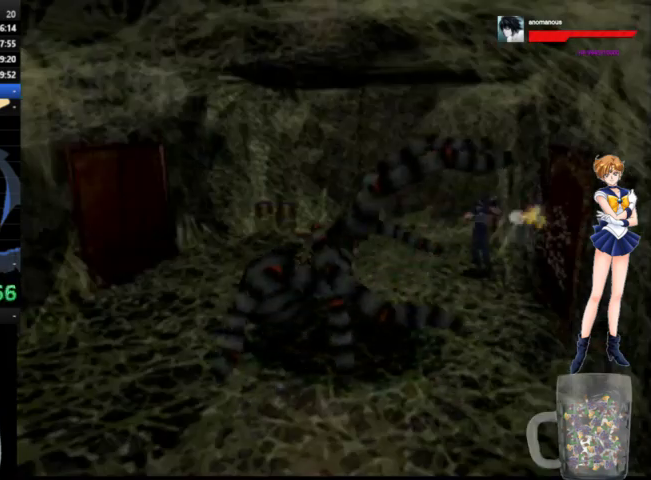
{"buttons": ["A", "DPAD_UP"], "left_stick": "center", "right_stick": "center", "events": [[300, "R1", "up"], [333, "DPAD_UP", "down"], [467, "A", "down"]]}
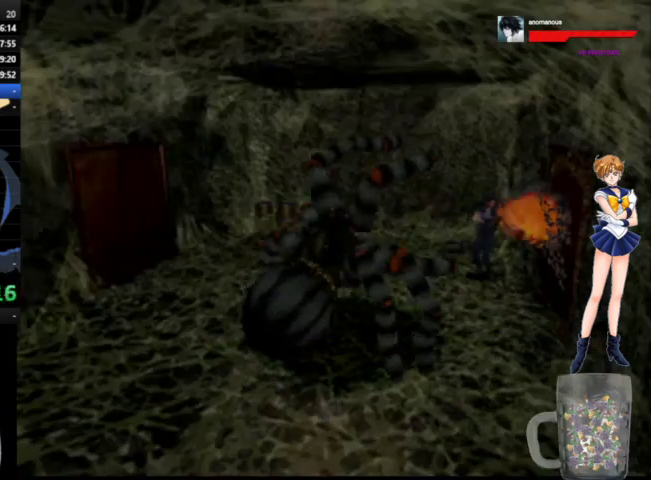
{"buttons": ["A", "DPAD_UP"], "left_stick": "center", "right_stick": "center", "events": []}